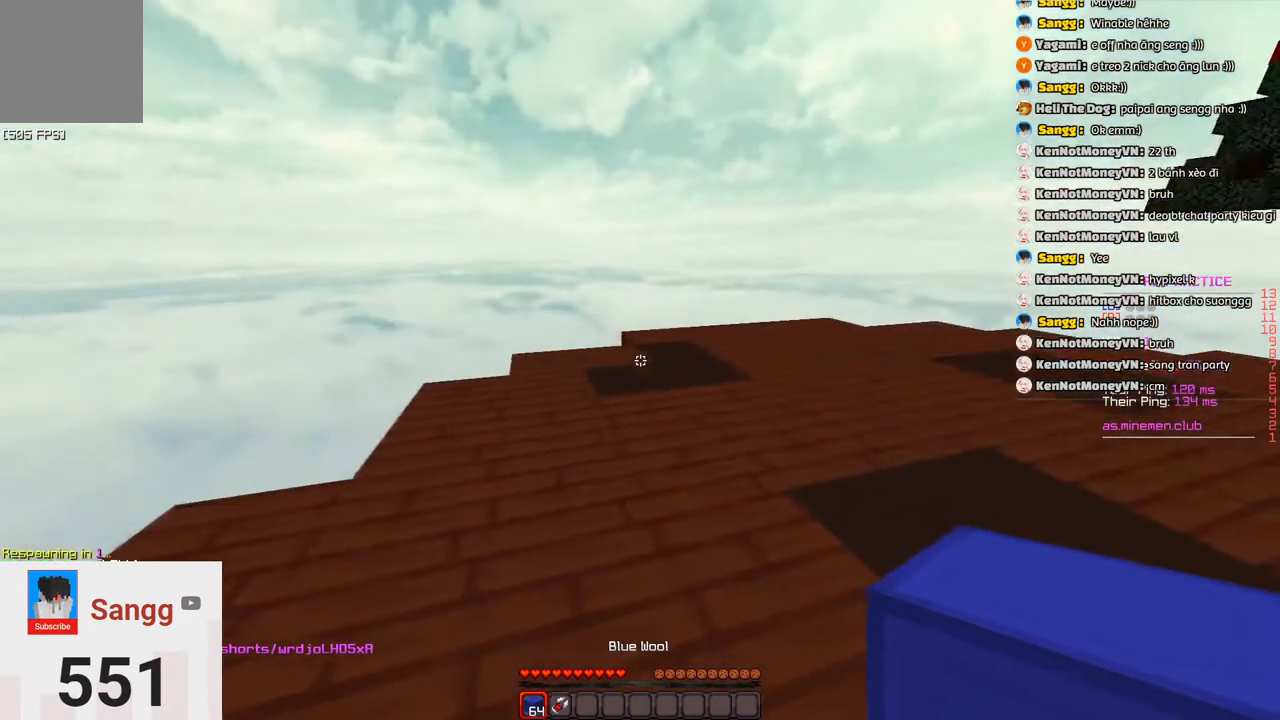
Gameplay with keyboard; each line is a JSON object with the keys held at the frame after it. "events" lists presses ("down") and releases ("up") of "a", "d", "s", "space" and "w" between this image and that frame as [ms after this image, input, new state], when the widget could be followed in between. No other keys are recorded. Mouse input is not recorded.
{"keys": ["s"], "events": [[100, "s", "down"], [300, "d", "up"]]}
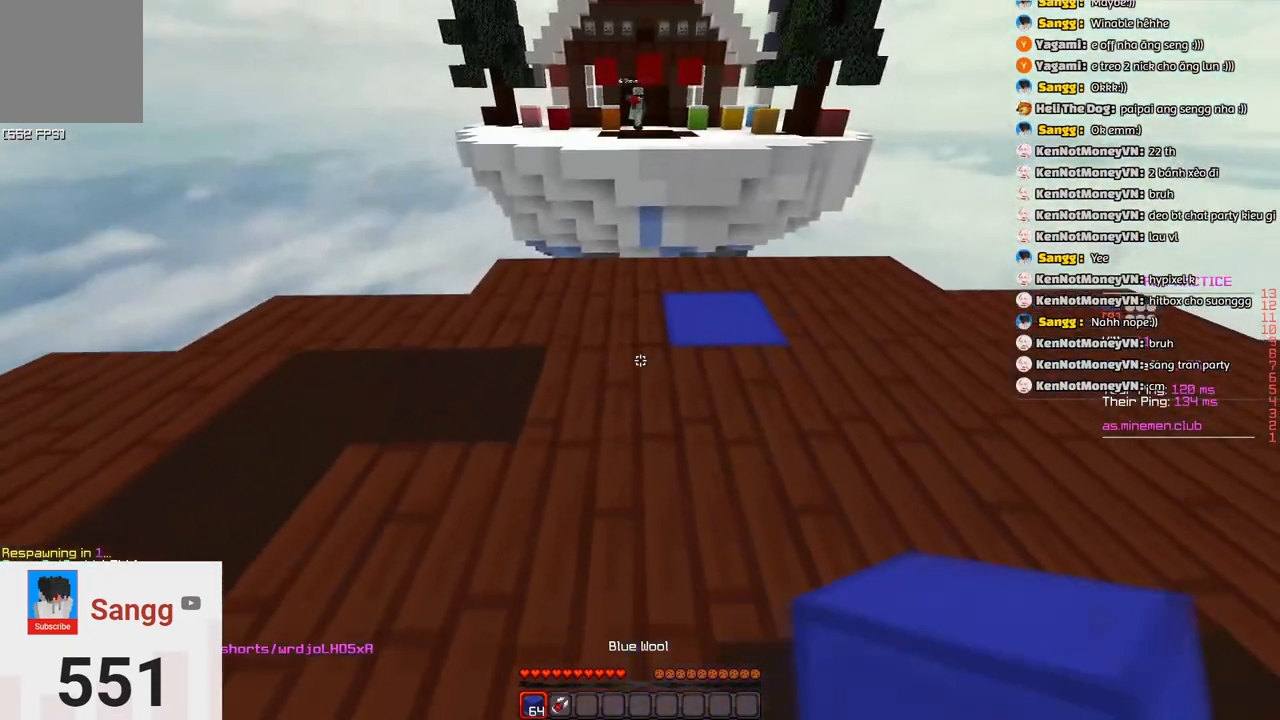
{"keys": ["w"], "events": [[116, "w", "down"], [166, "s", "up"]]}
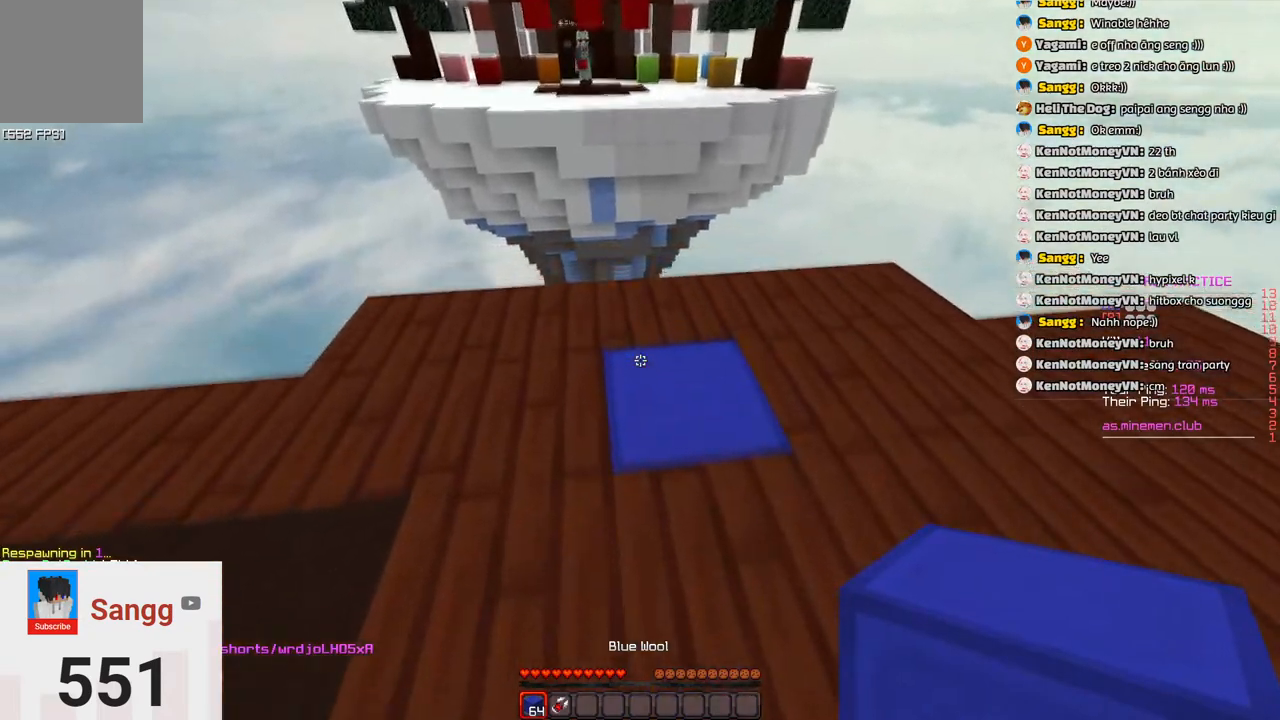
{"keys": ["s"], "events": [[33, "space", "down"], [200, "a", "down"], [300, "space", "up"], [300, "w", "up"], [350, "s", "down"], [400, "a", "up"]]}
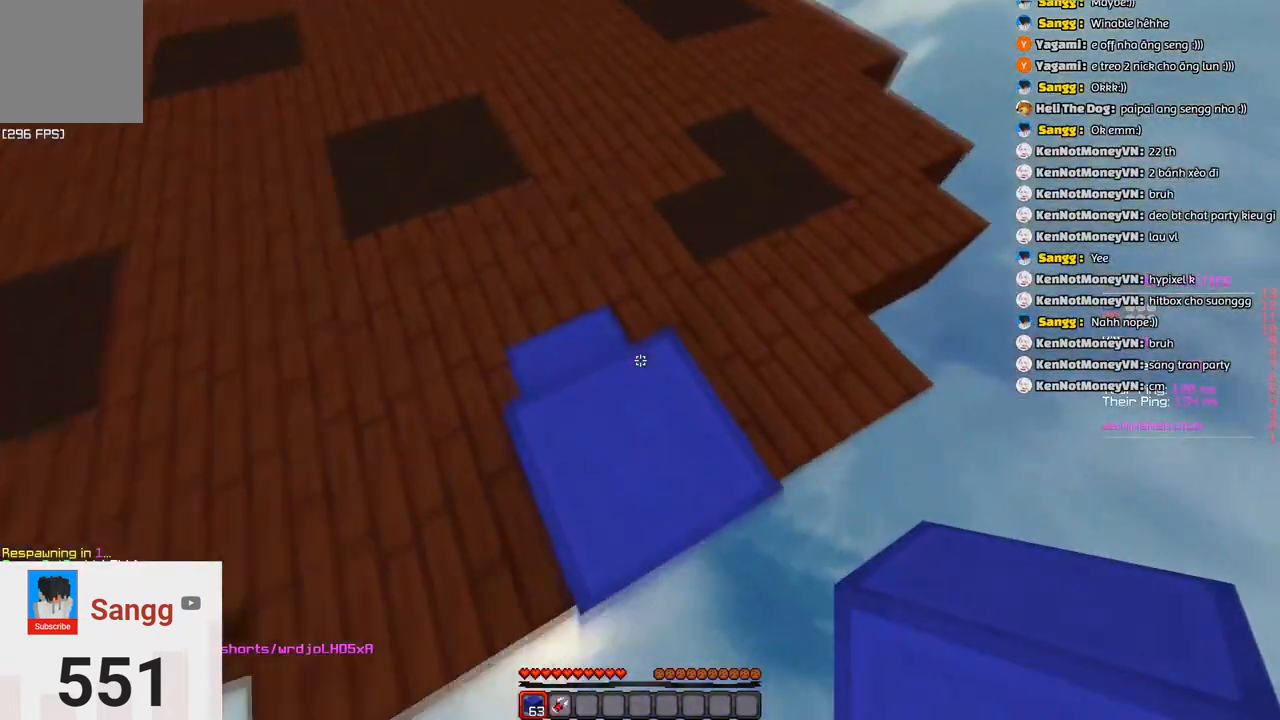
{"keys": ["d", "s"], "events": [[100, "space", "down"], [166, "d", "down"], [483, "space", "up"]]}
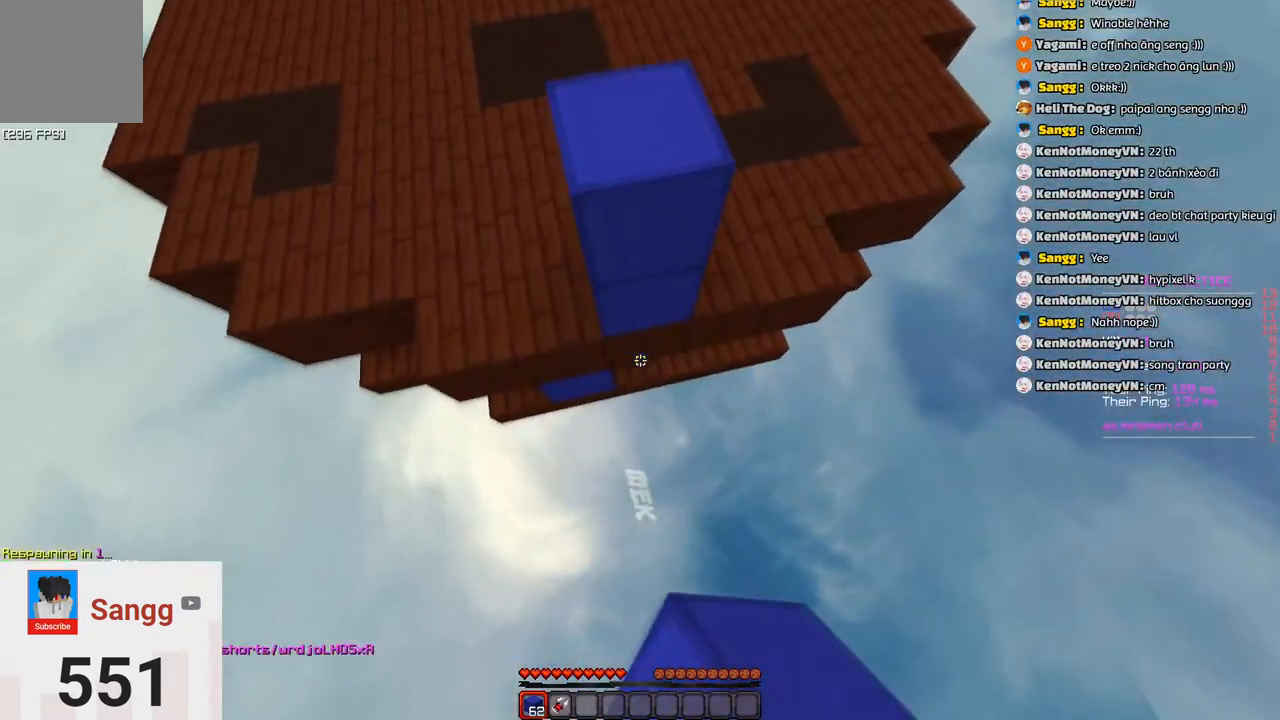
{"keys": [], "events": [[33, "d", "up"], [83, "space", "down"], [166, "d", "down"], [200, "d", "up"], [283, "space", "up"], [333, "s", "up"]]}
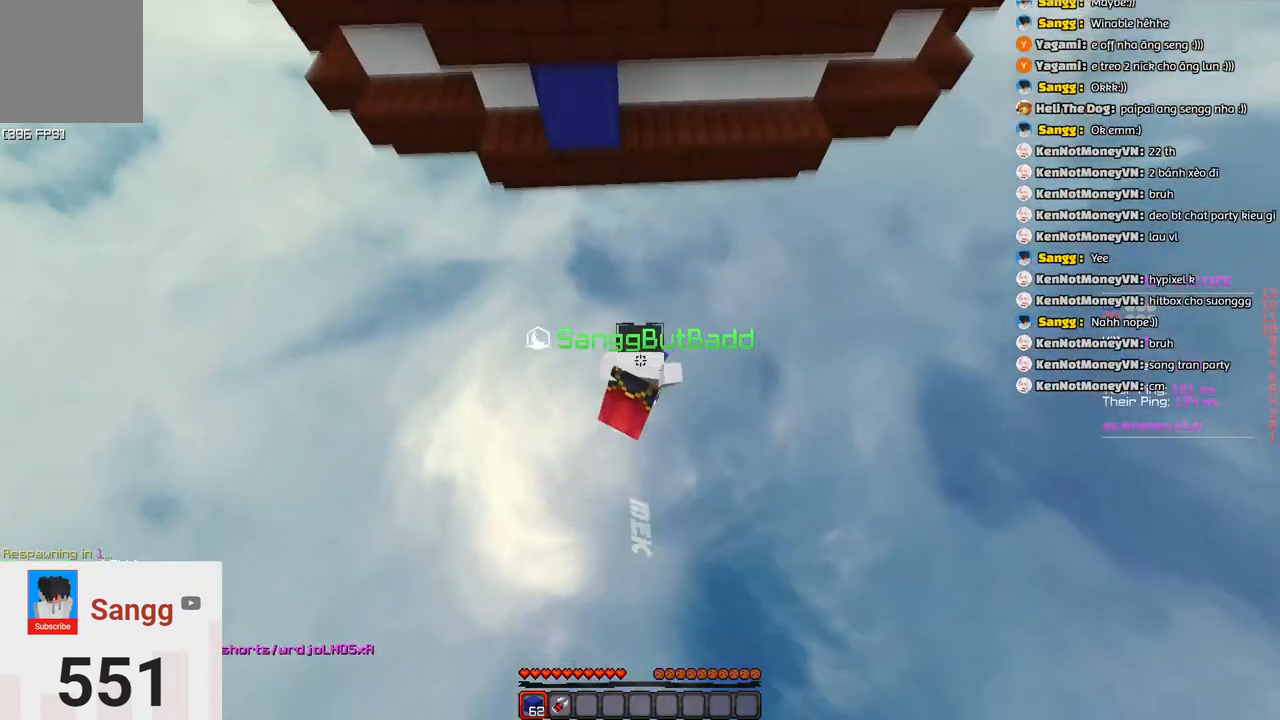
{"keys": [], "events": []}
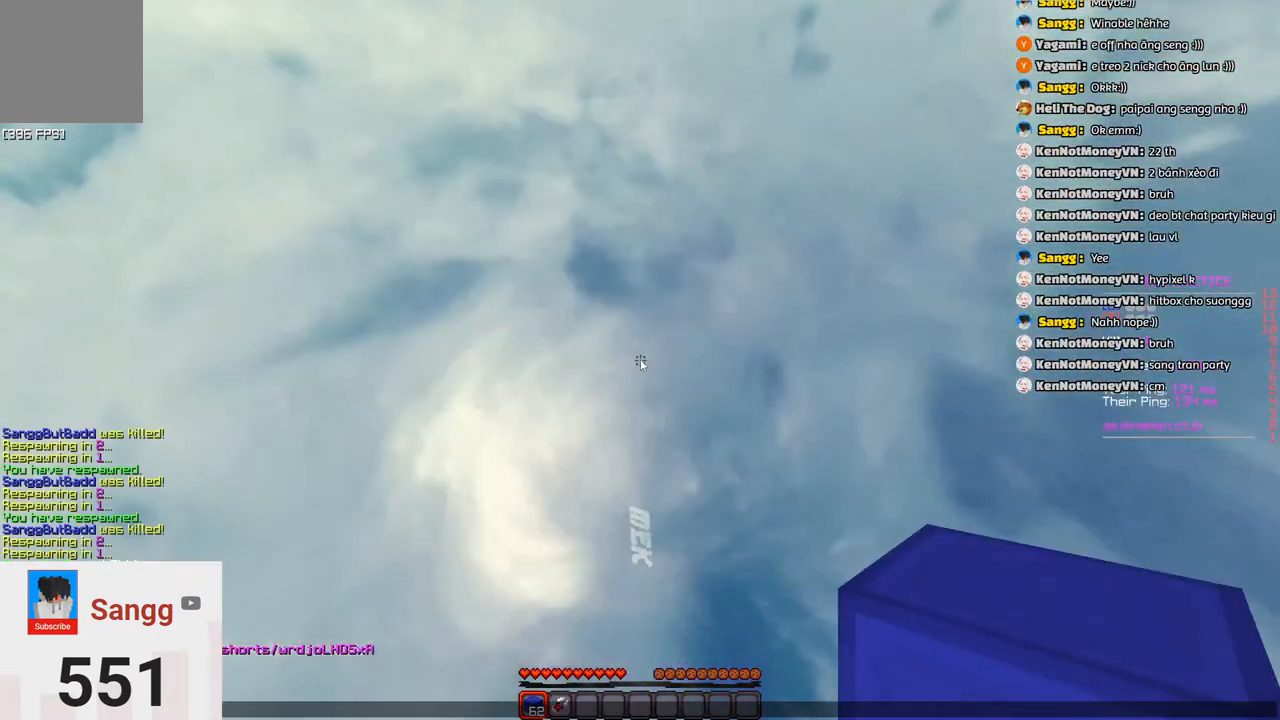
{"keys": [], "events": []}
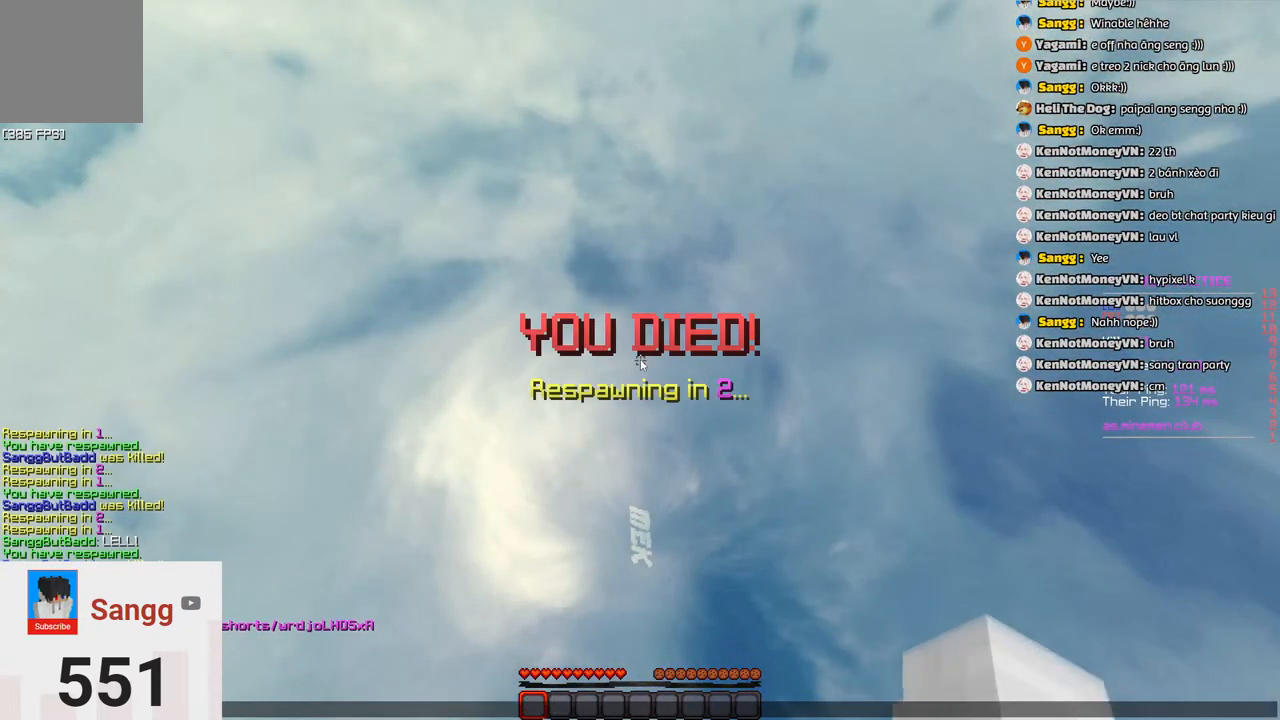
{"keys": [], "events": []}
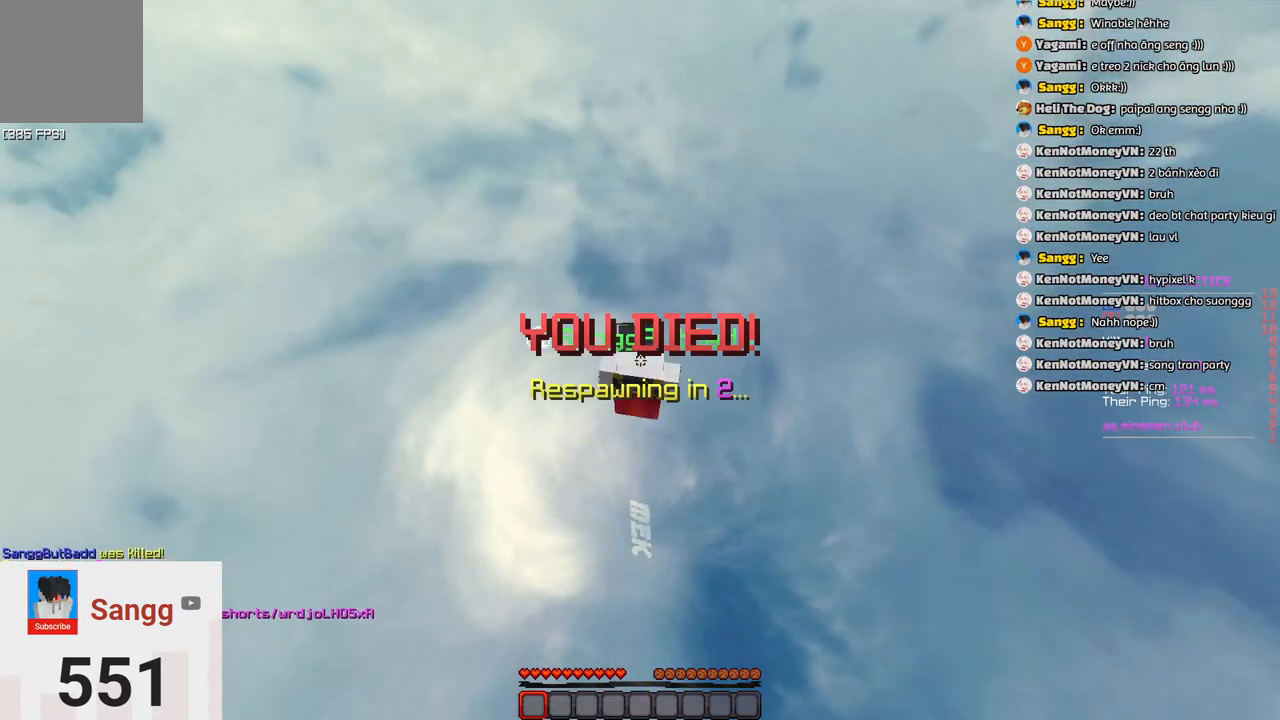
{"keys": [], "events": []}
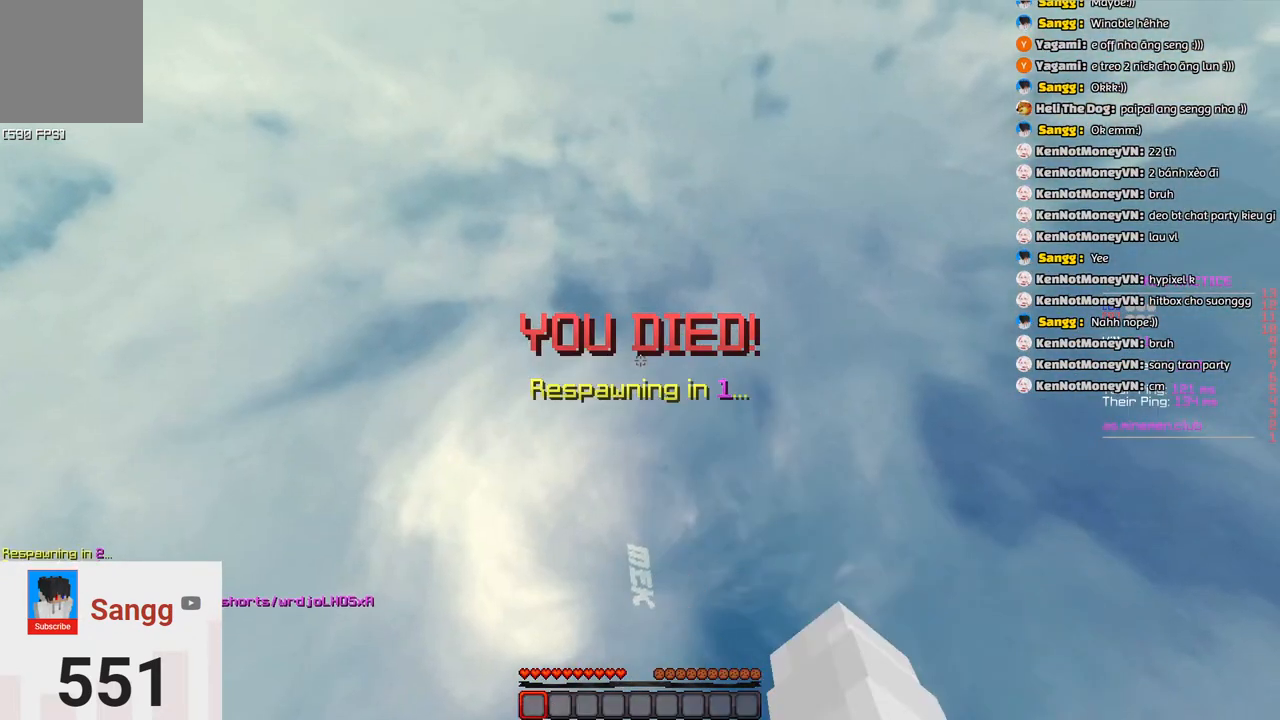
{"keys": [], "events": []}
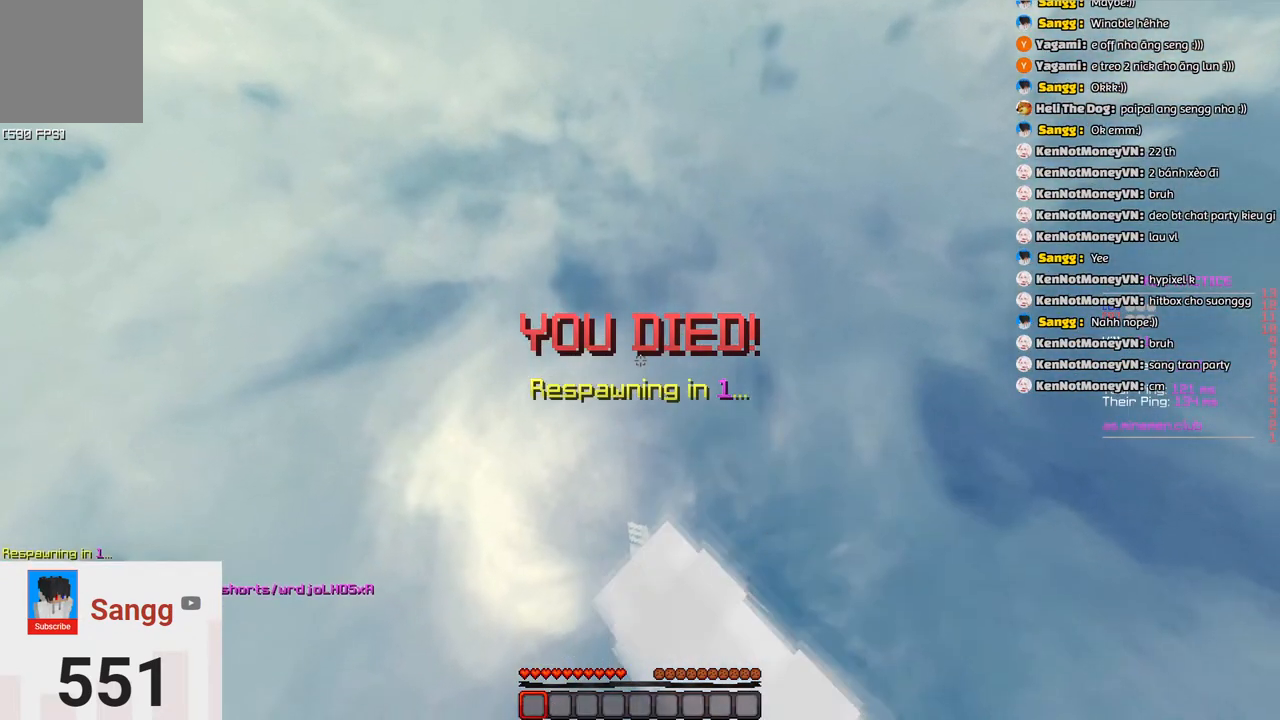
{"keys": ["w"], "events": [[400, "w", "down"]]}
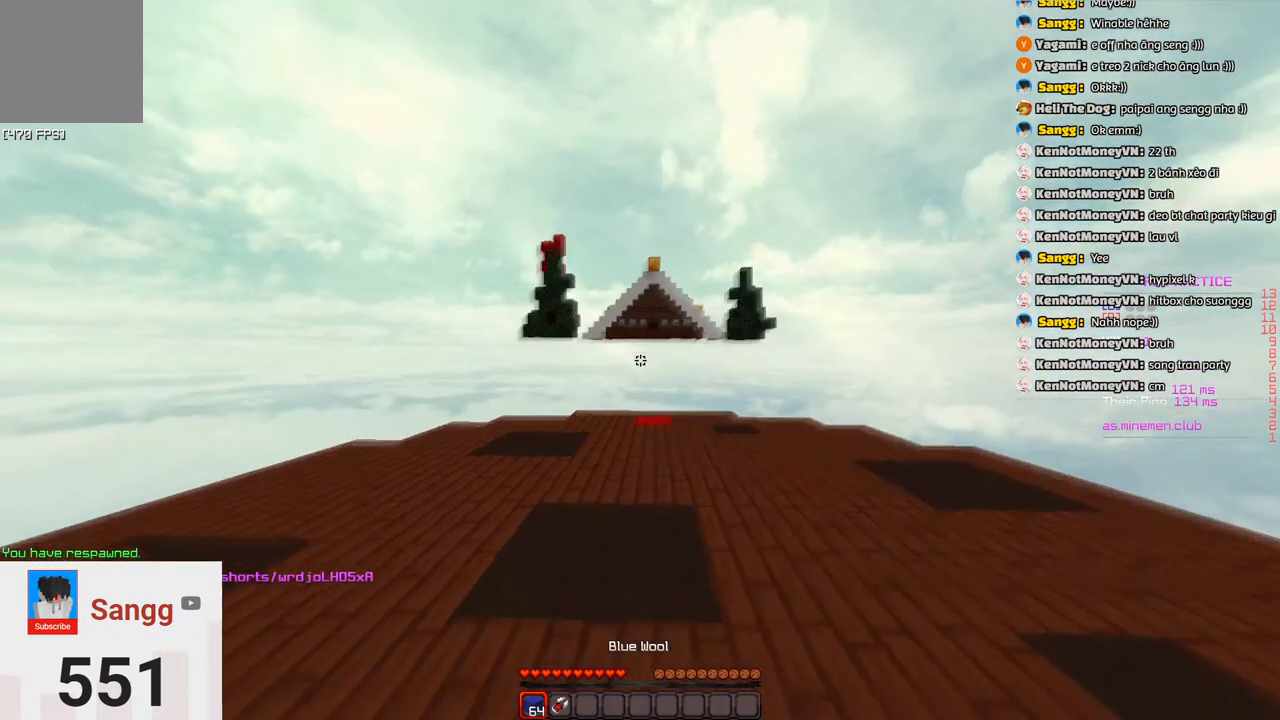
{"keys": ["a", "s"], "events": [[66, "d", "down"], [166, "w", "up"], [216, "s", "down"], [316, "d", "up"], [366, "a", "down"]]}
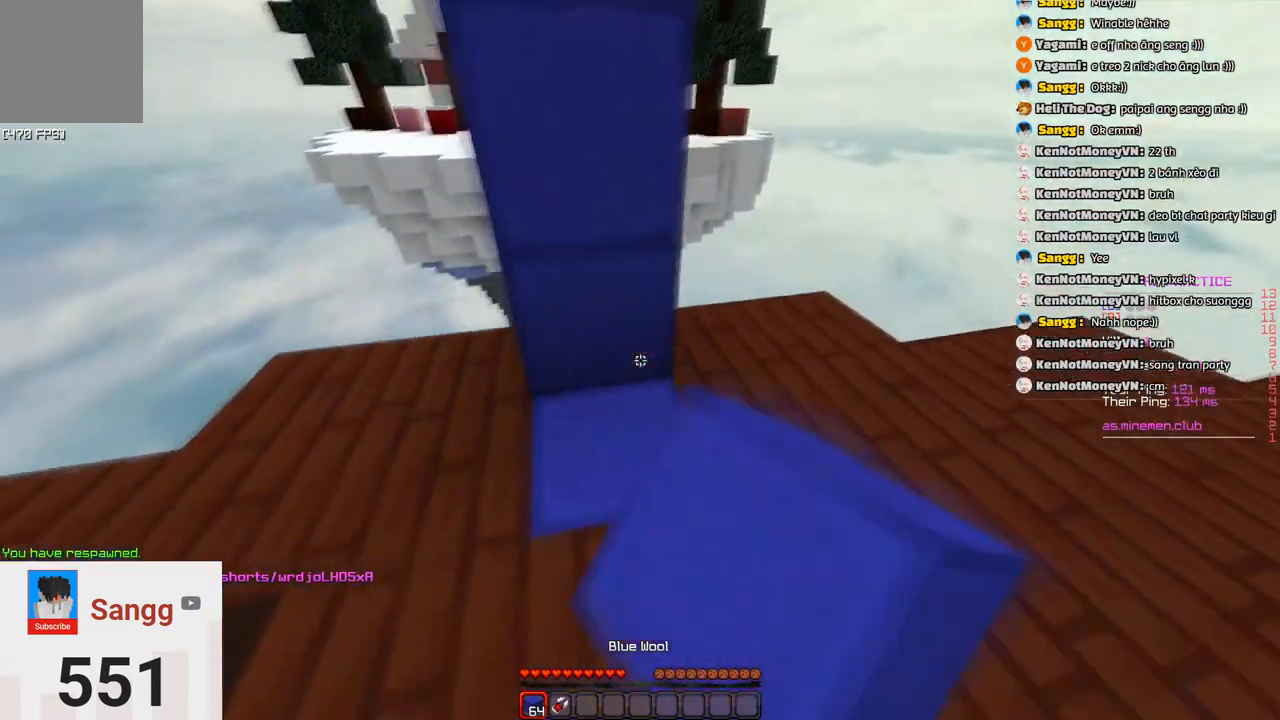
{"keys": ["s"], "events": [[233, "d", "down"], [283, "a", "up"], [333, "a", "down"], [383, "d", "up"], [500, "a", "up"]]}
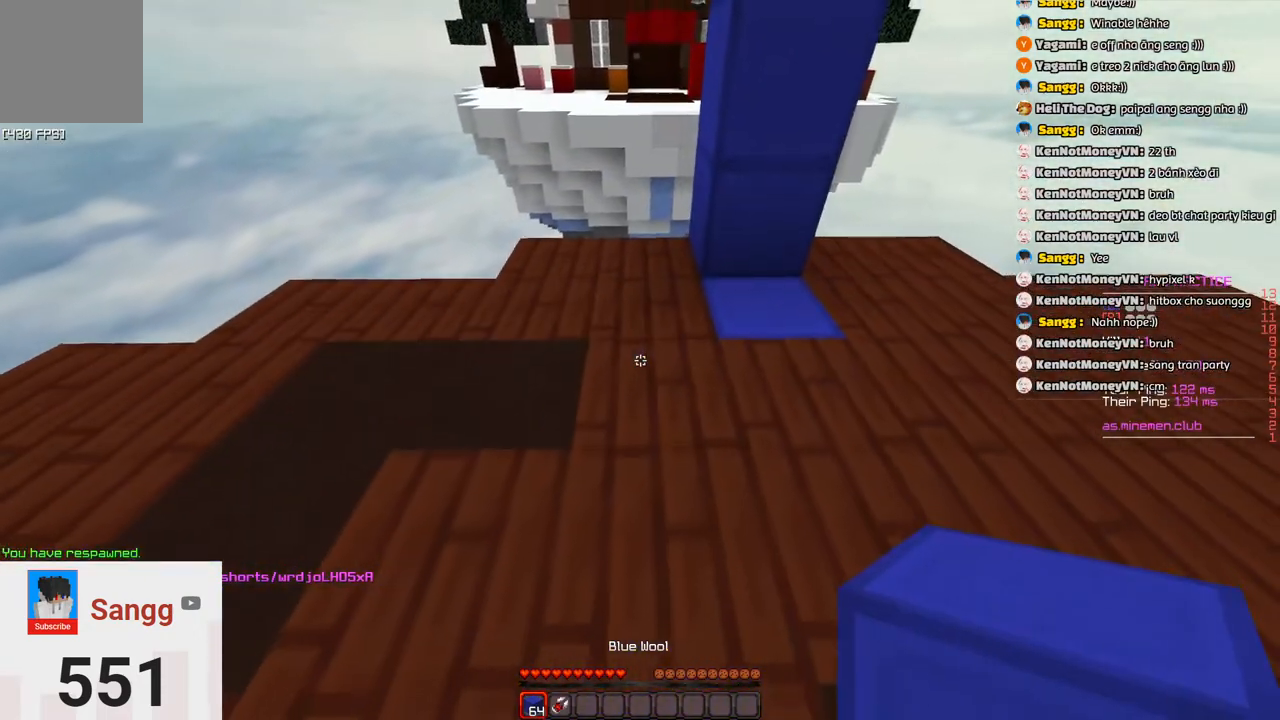
{"keys": ["space", "w"], "events": [[33, "s", "up"], [50, "w", "down"], [350, "space", "down"]]}
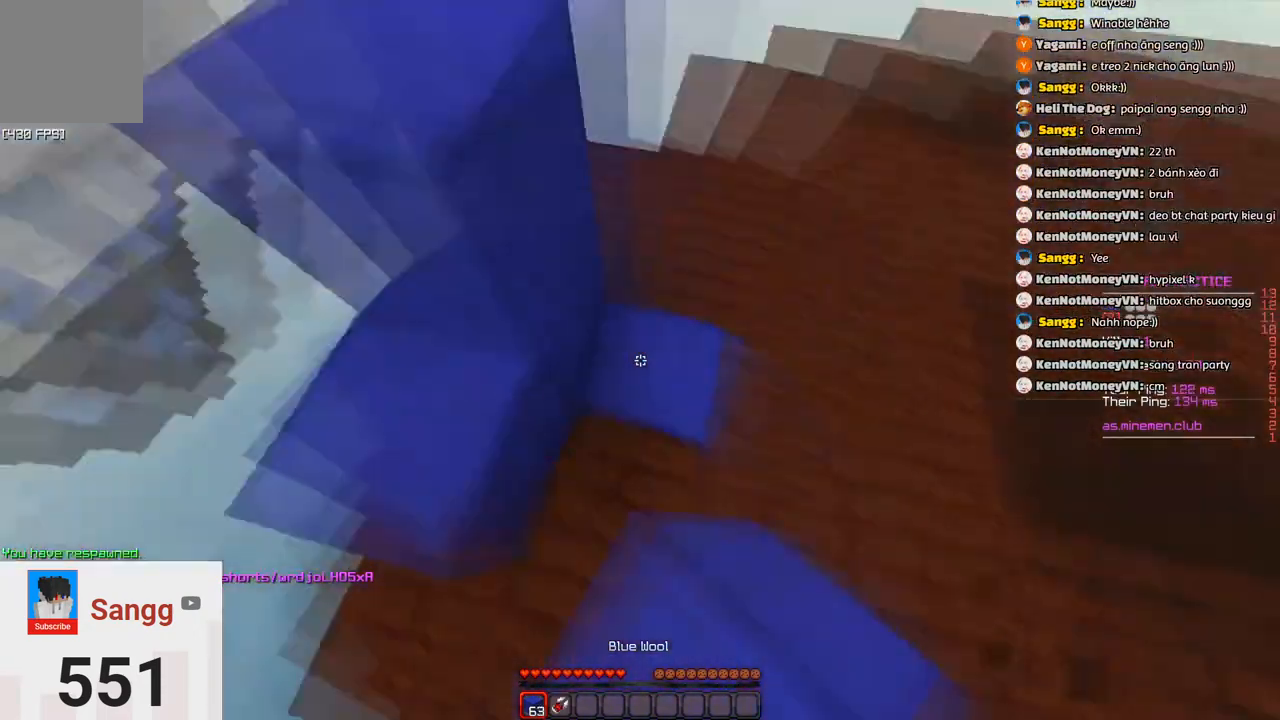
{"keys": ["d", "s", "space"], "events": [[16, "a", "down"], [116, "space", "up"], [116, "w", "up"], [166, "s", "down"], [233, "a", "up"], [400, "space", "down"], [433, "d", "down"]]}
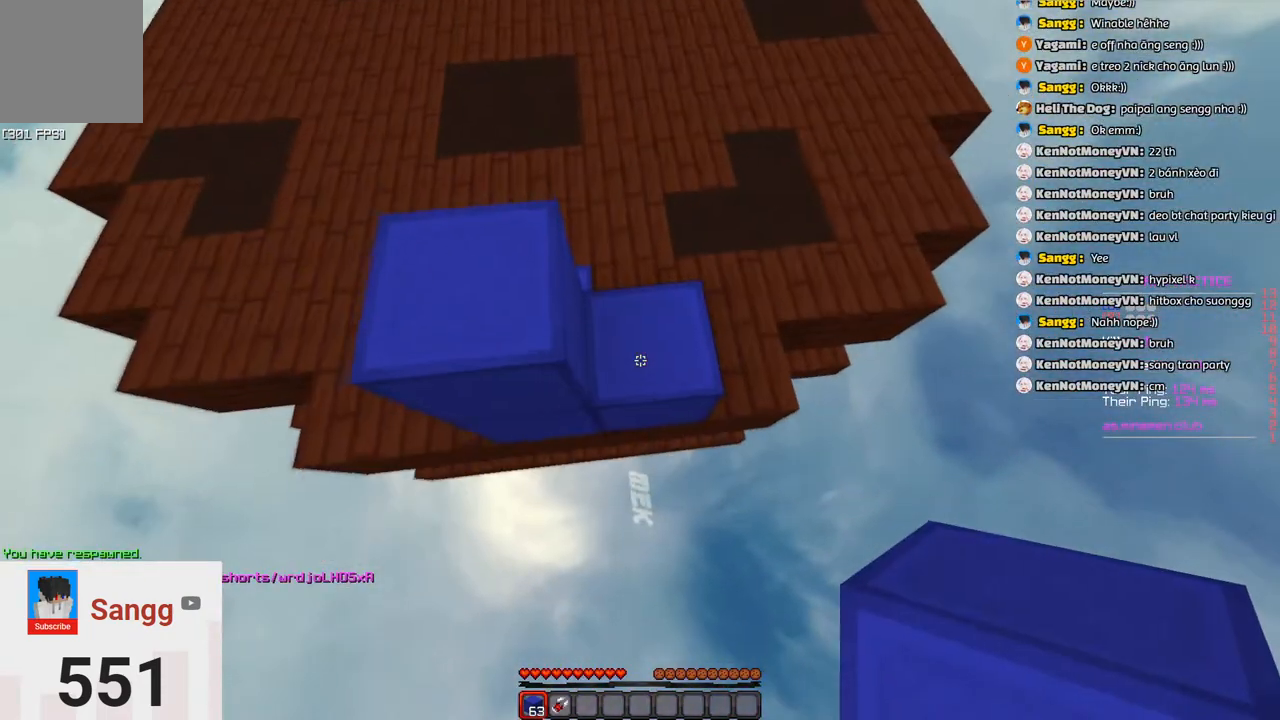
{"keys": ["a", "s", "space"], "events": [[200, "d", "up"], [250, "space", "up"], [400, "space", "down"], [500, "a", "down"]]}
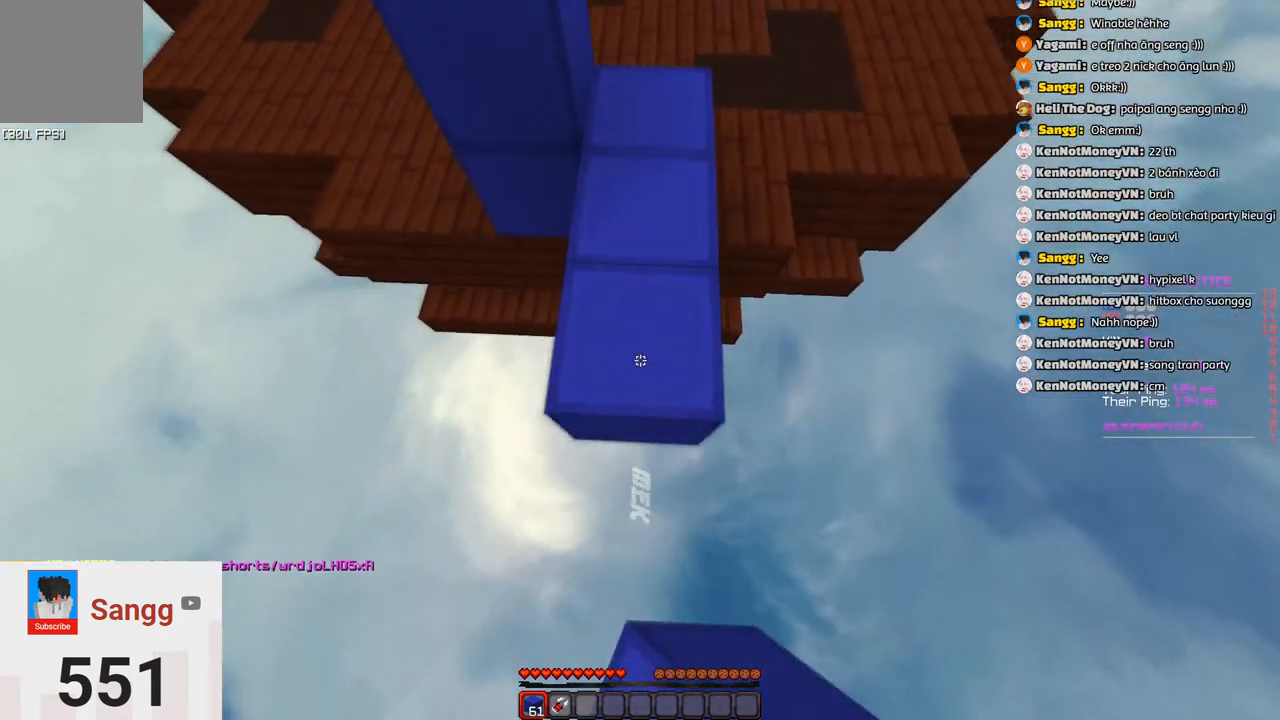
{"keys": ["s"], "events": [[166, "a", "up"], [366, "space", "up"]]}
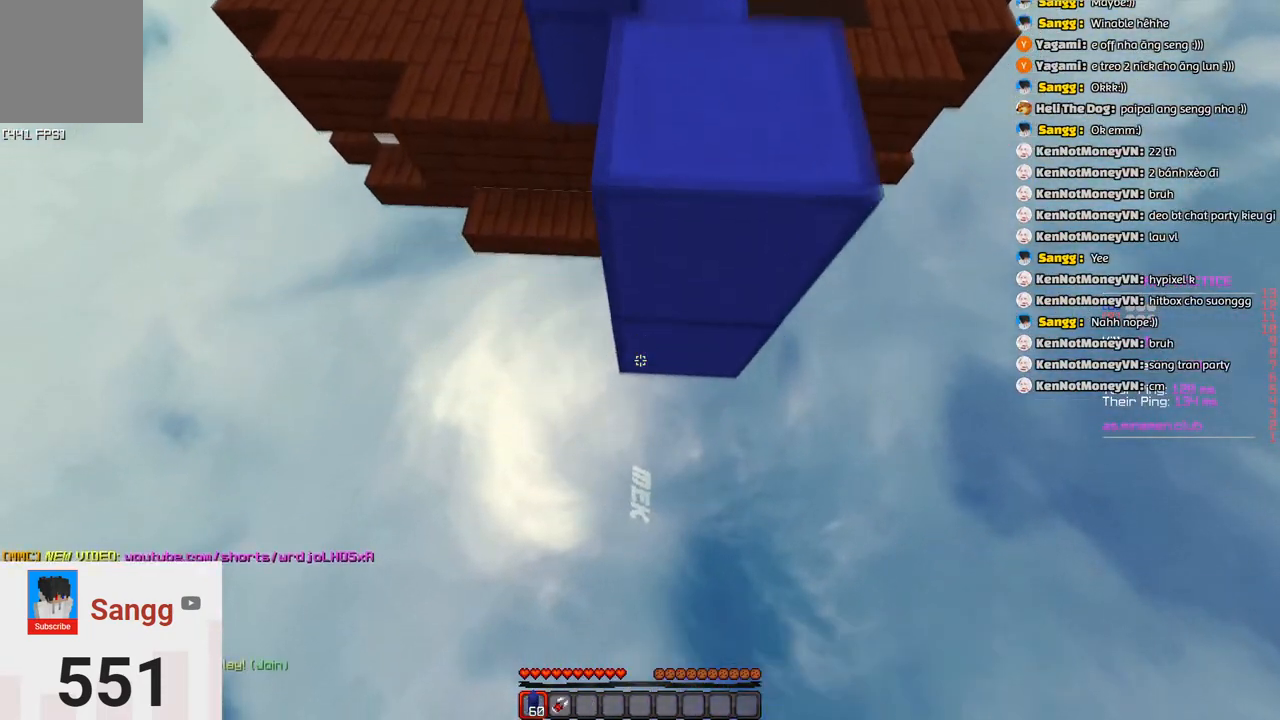
{"keys": [], "events": [[16, "space", "down"], [133, "d", "down"], [316, "d", "up"], [333, "space", "up"], [500, "s", "up"]]}
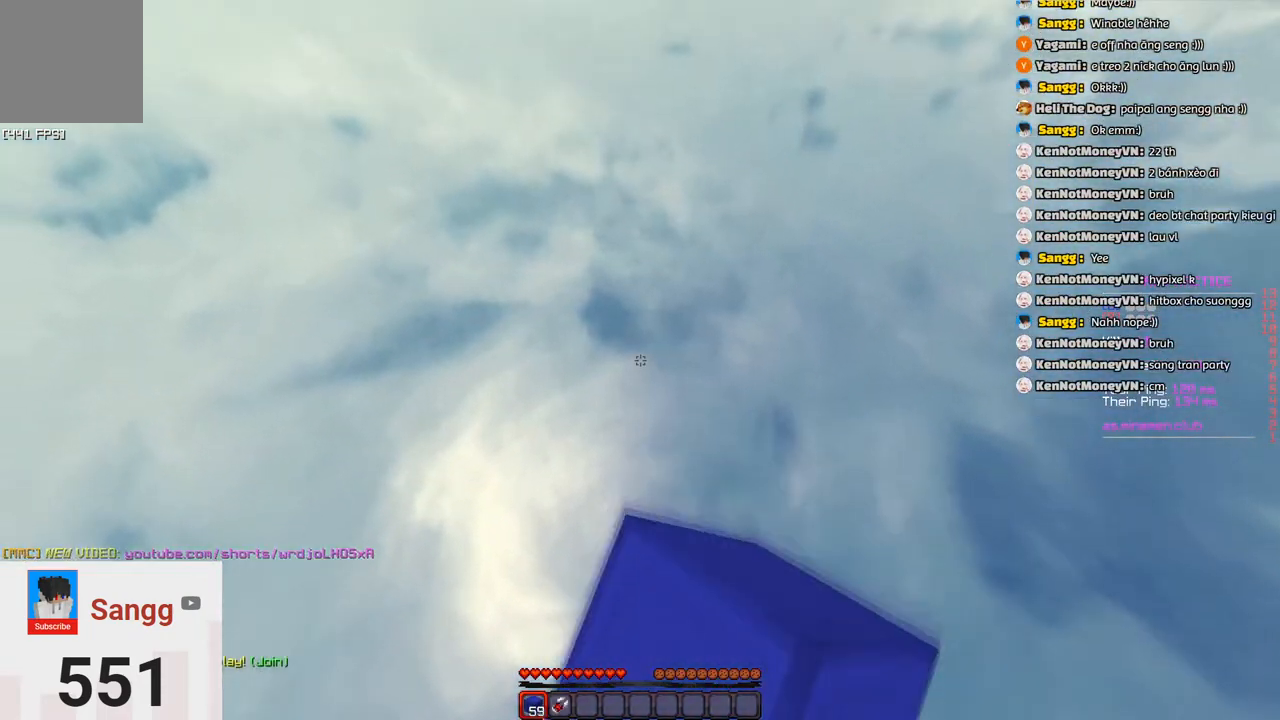
{"keys": [], "events": []}
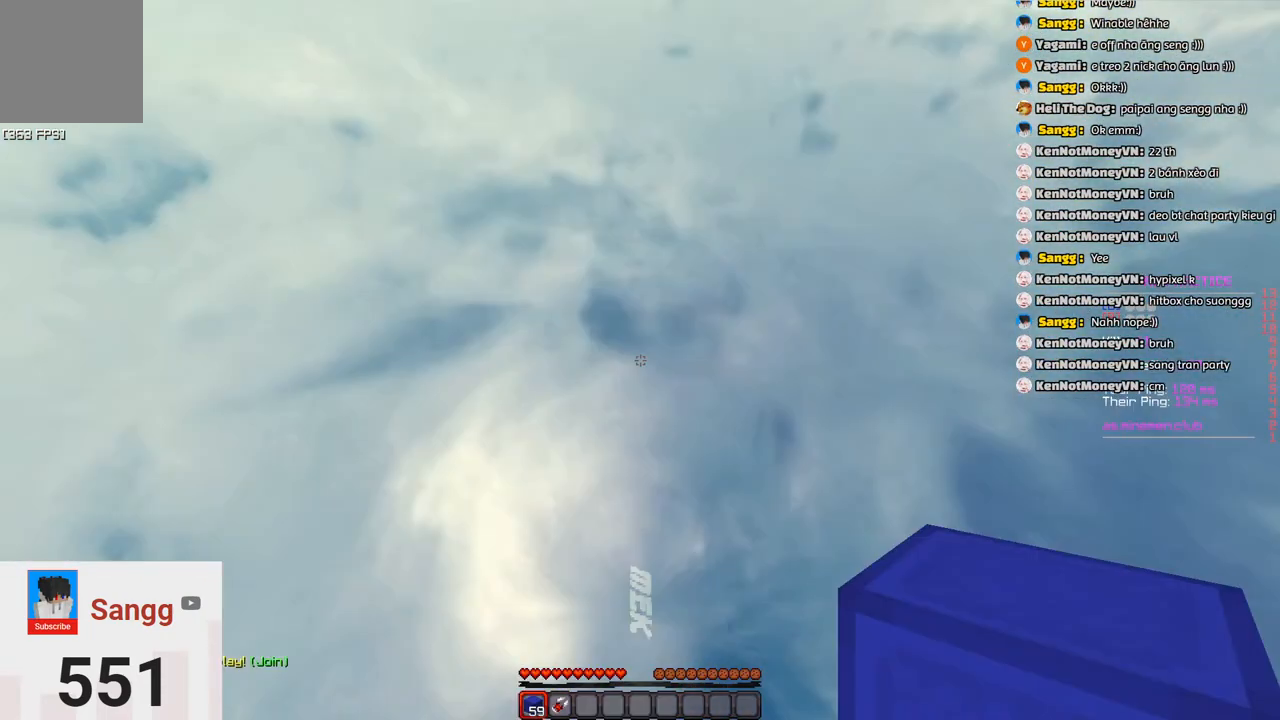
{"keys": [], "events": []}
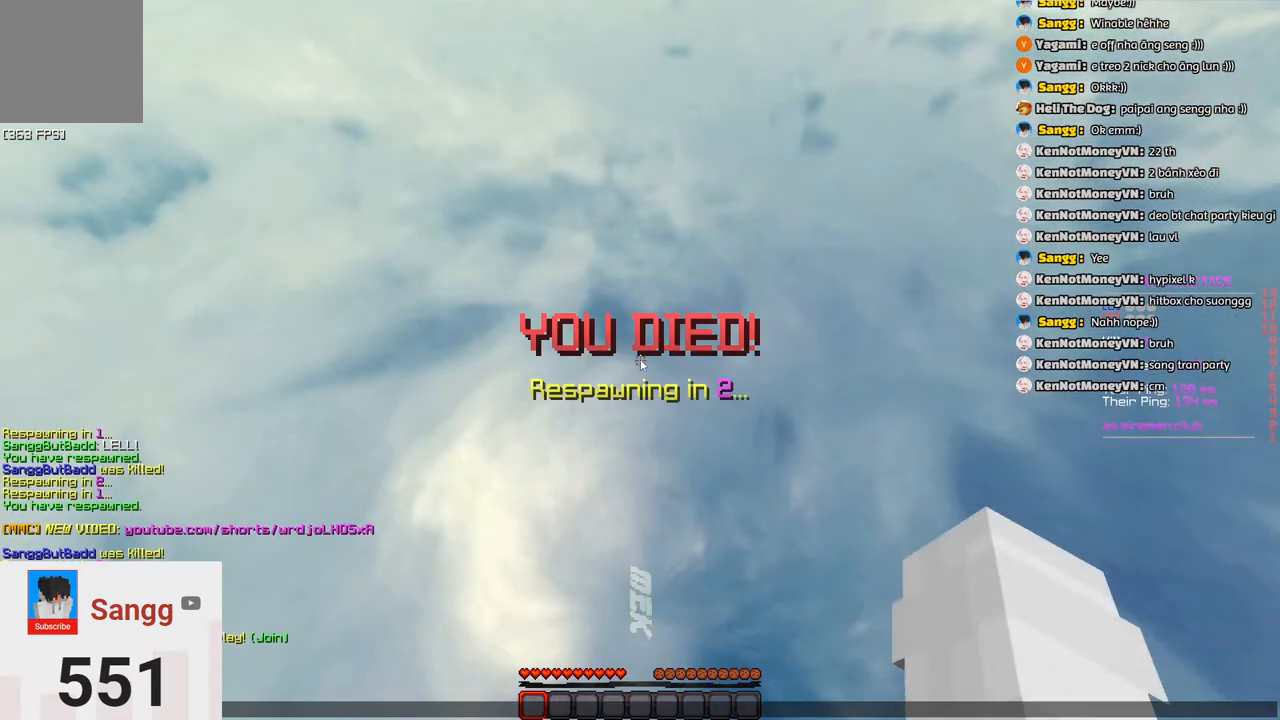
{"keys": [], "events": []}
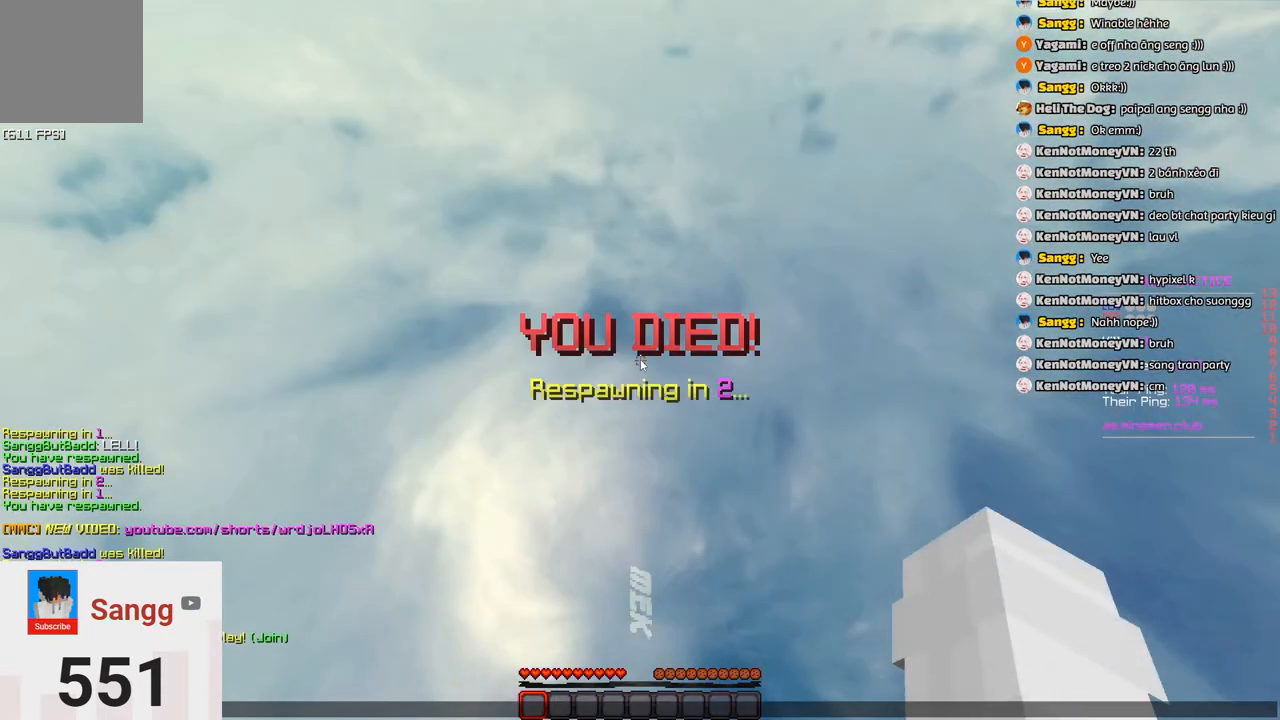
{"keys": [], "events": []}
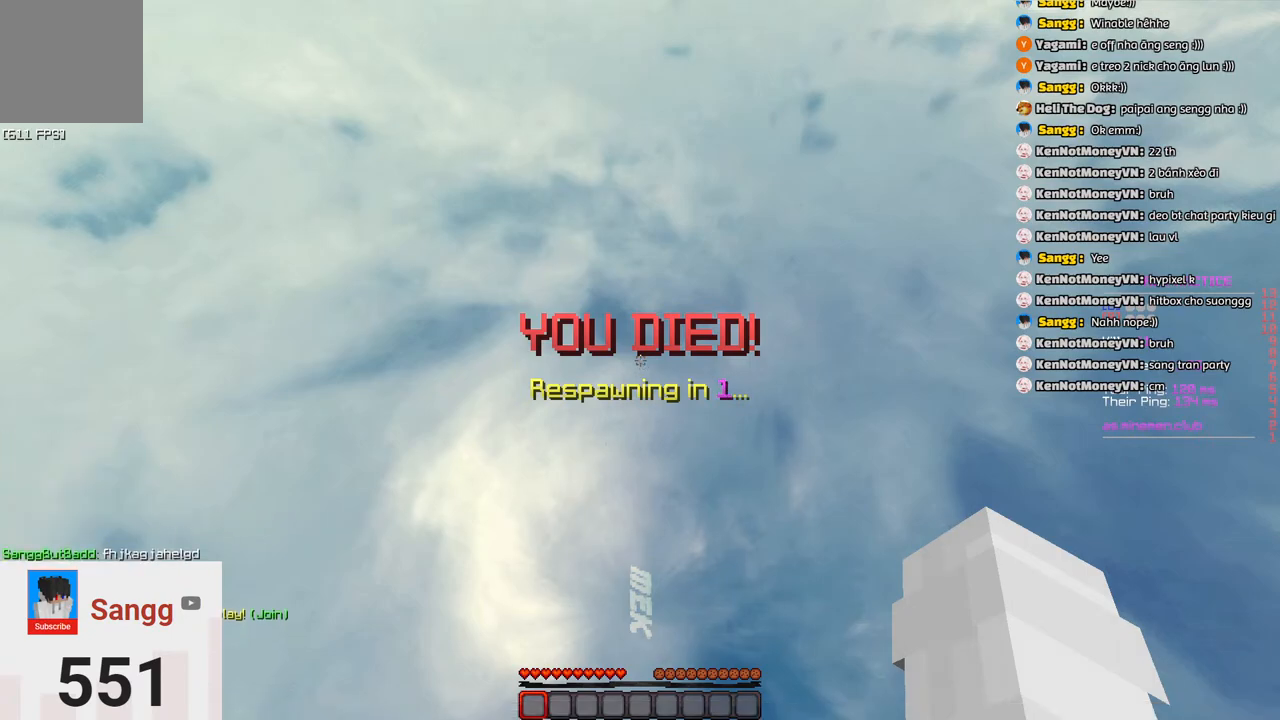
{"keys": [], "events": []}
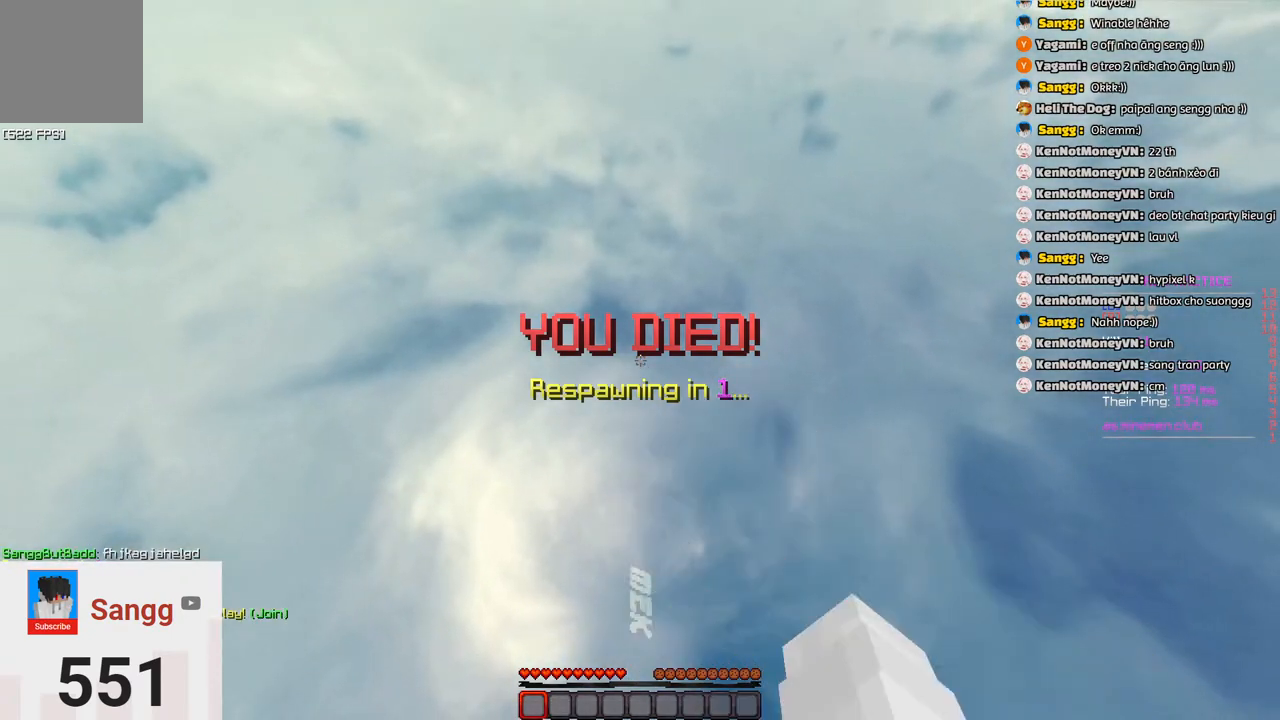
{"keys": ["w"], "events": [[450, "w", "down"]]}
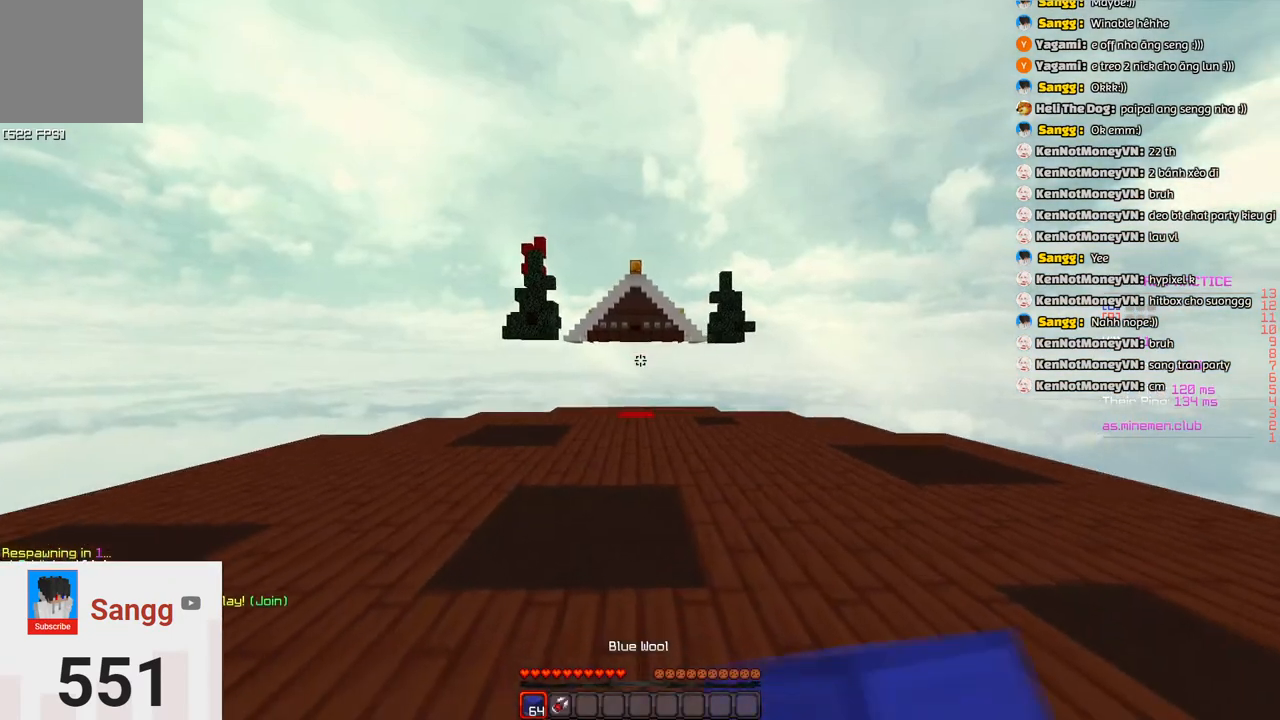
{"keys": ["a", "s"], "events": [[100, "d", "down"], [150, "w", "up"], [200, "s", "down"], [416, "d", "up"], [466, "a", "down"]]}
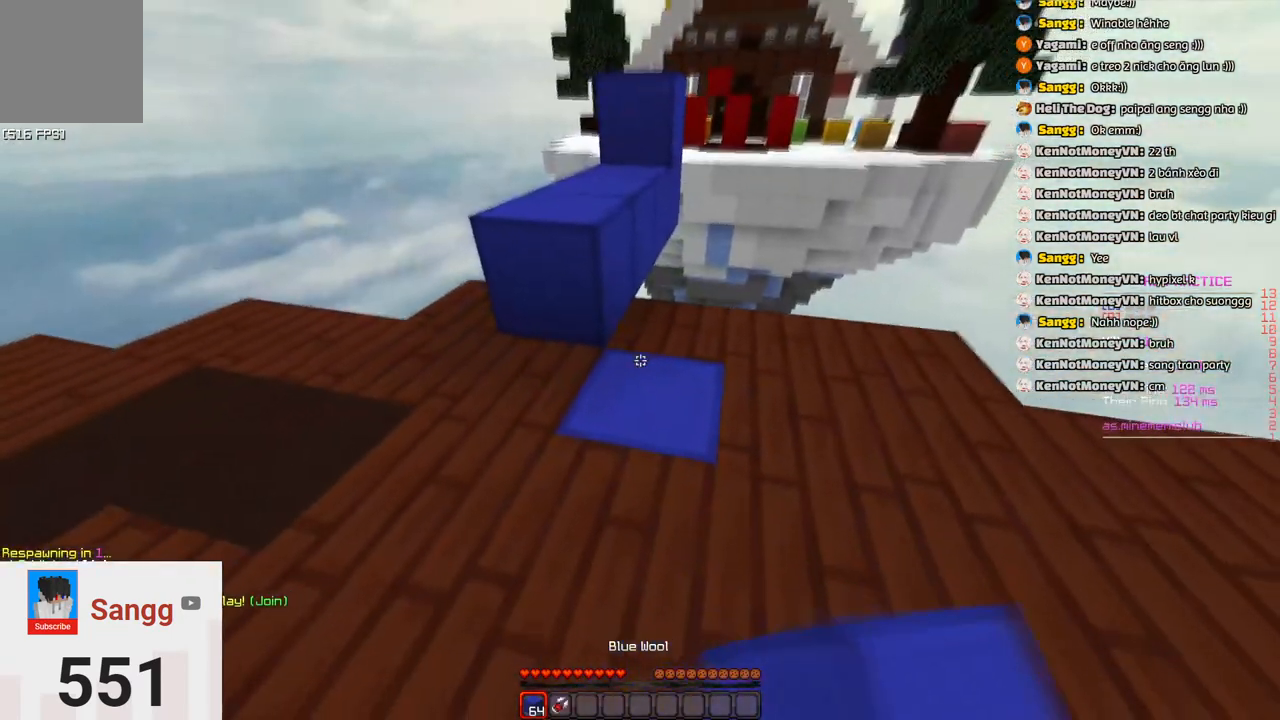
{"keys": ["w"], "events": [[66, "d", "down"], [133, "a", "up"], [283, "d", "up"], [333, "s", "up"], [333, "w", "down"]]}
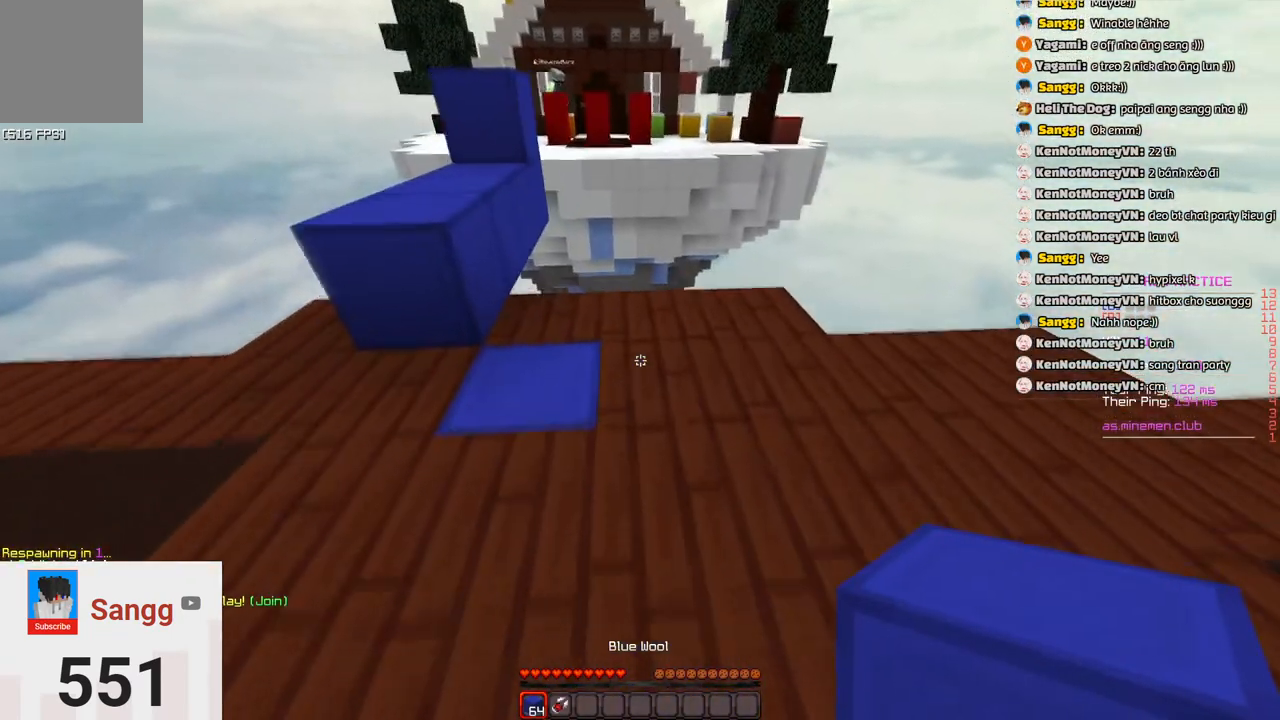
{"keys": ["a", "s"], "events": [[200, "space", "down"], [316, "a", "down"], [400, "w", "up"], [416, "space", "up"], [466, "s", "down"]]}